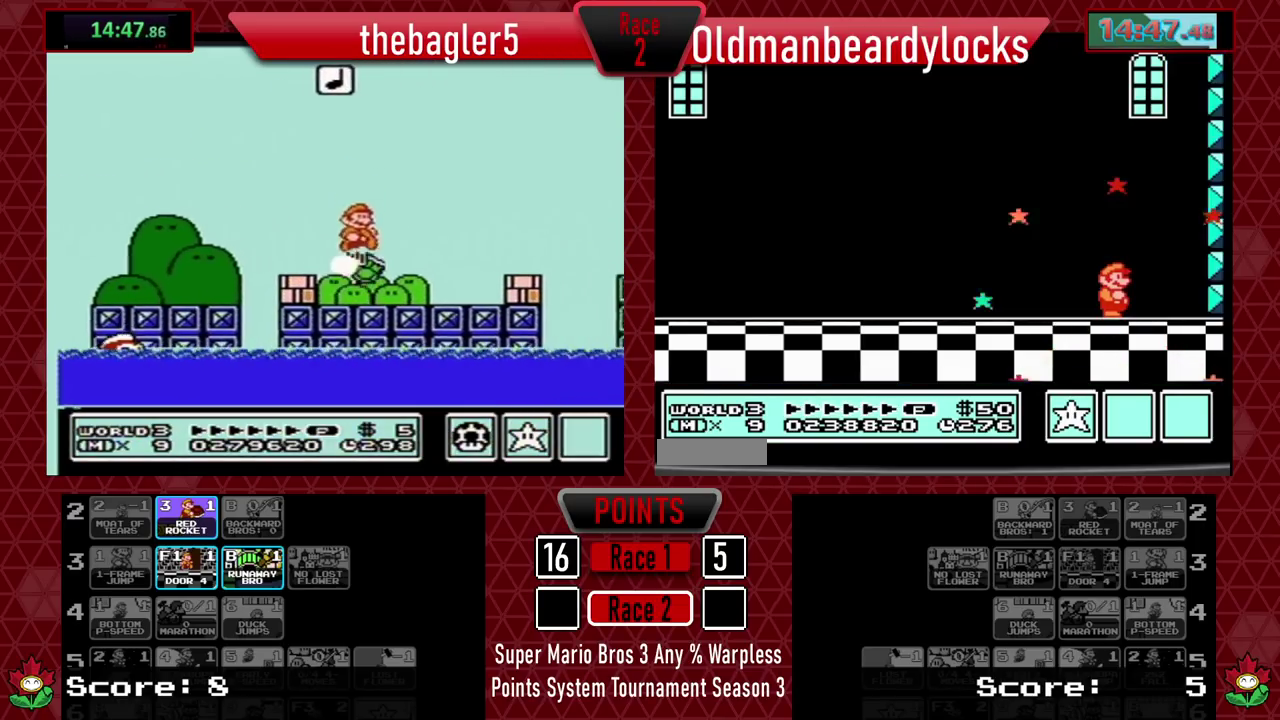
Gameplay with a controller (Nintendo layout); each line is a JSON object with the inputs held at the frame after it. "events" lists button and stick changes between this image and that frame as [ms after this image, input, new state], when the widget could be followed in between. Not read: DPAD_LEFT DPAD_UP R3 left_stick.
{"buttons": ["A"], "events": [[183, "A", "up"], [450, "A", "down"]]}
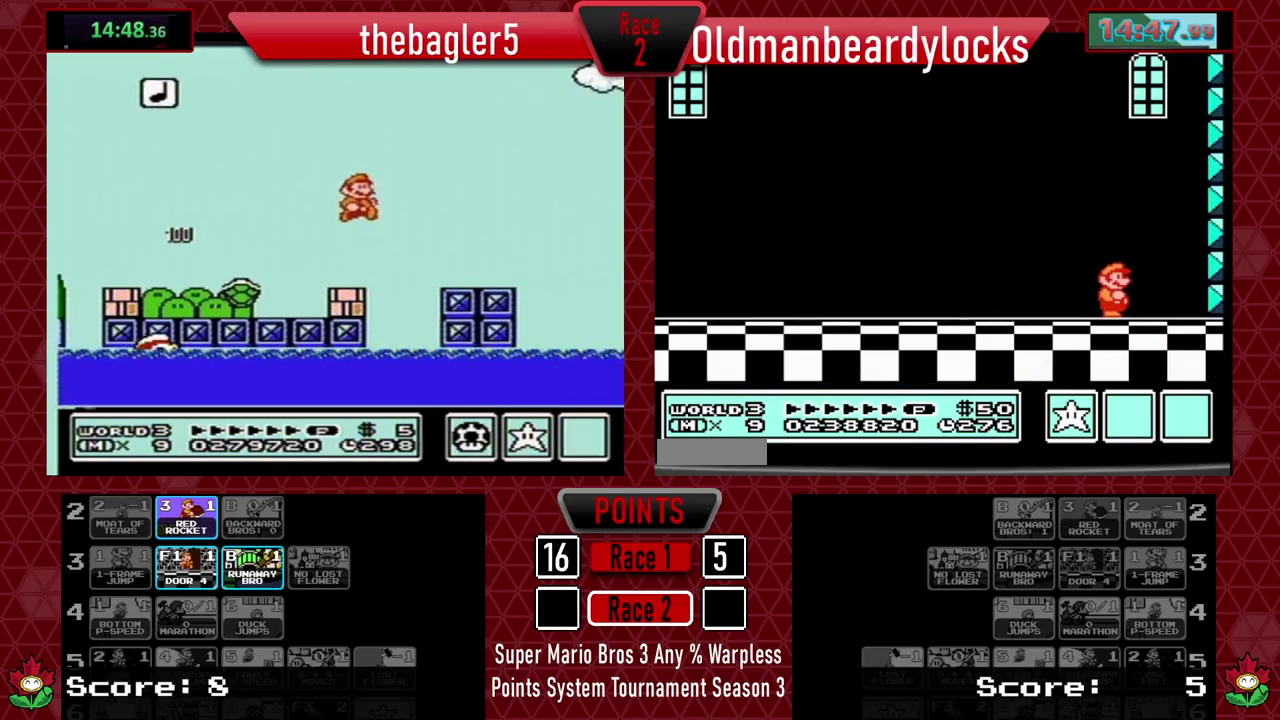
{"buttons": ["A"], "events": [[50, "A", "up"], [100, "A", "down"], [167, "A", "up"], [367, "A", "down"], [417, "A", "up"], [484, "A", "down"]]}
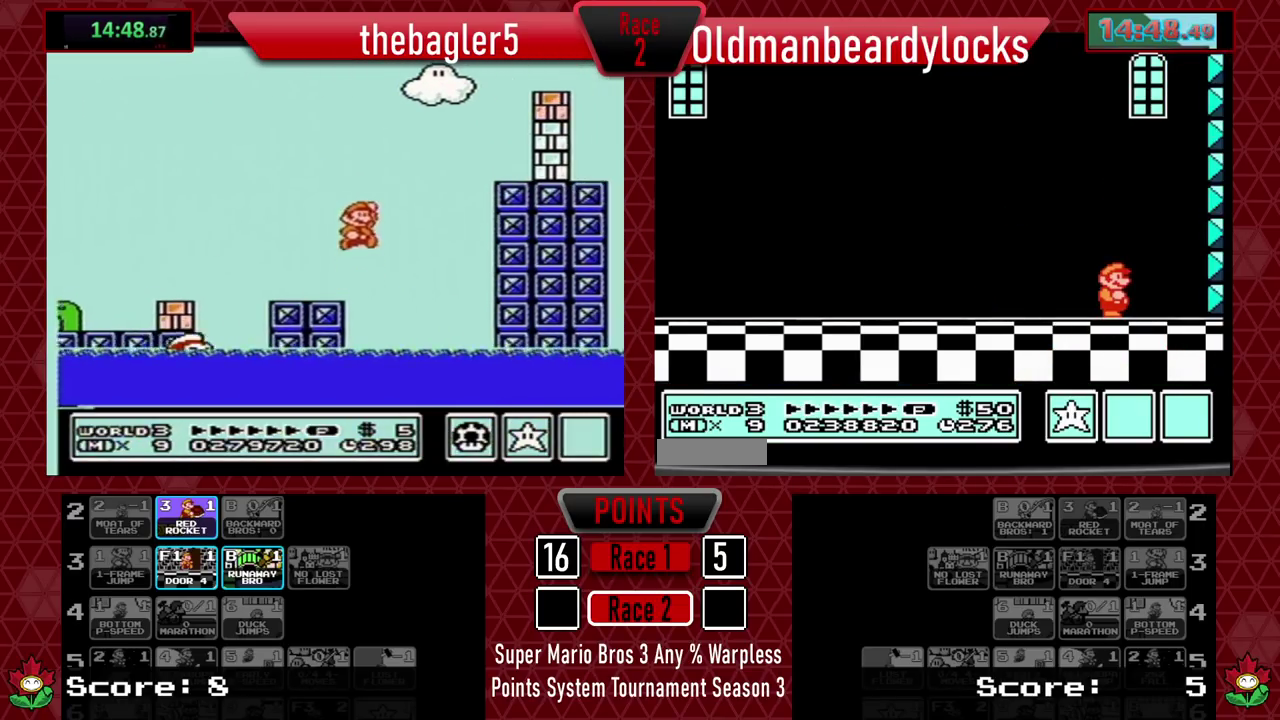
{"buttons": [], "events": [[33, "A", "up"], [83, "A", "down"], [150, "A", "up"], [217, "A", "down"], [267, "A", "up"], [333, "A", "down"], [383, "A", "up"]]}
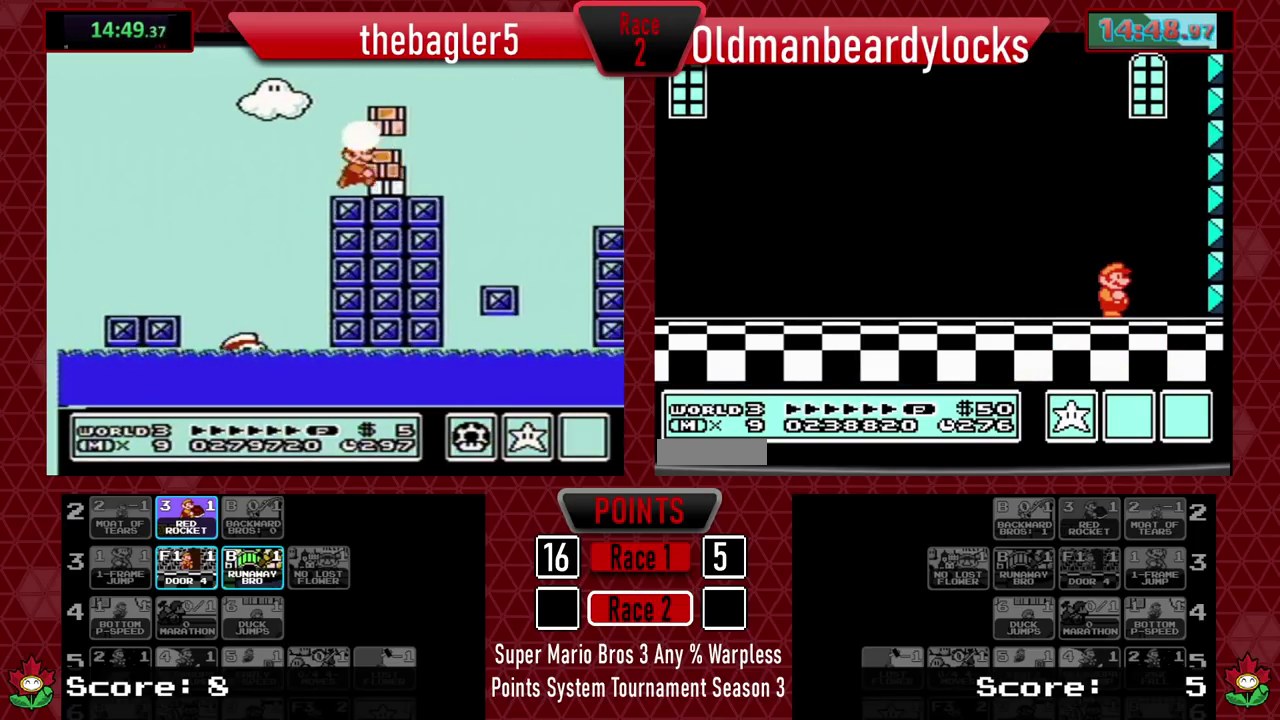
{"buttons": [], "events": [[33, "A", "down"], [117, "A", "up"], [184, "A", "down"], [234, "A", "up"], [417, "A", "down"], [484, "A", "up"]]}
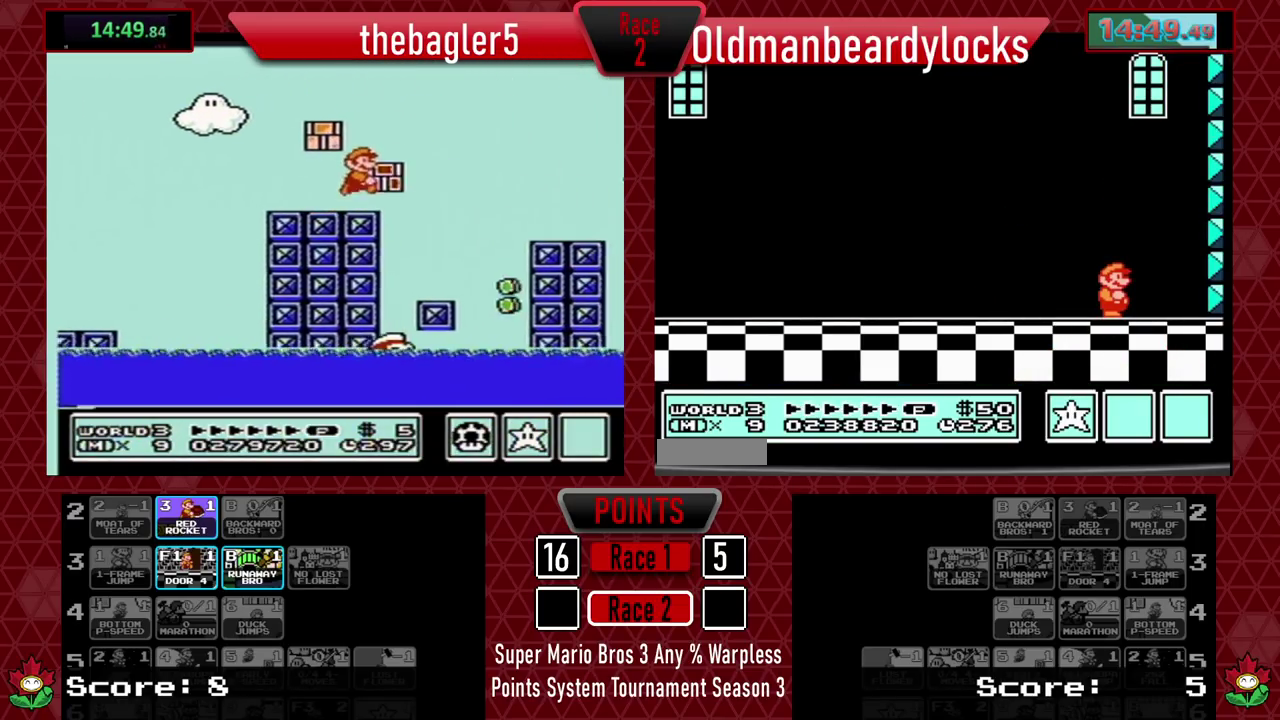
{"buttons": ["A"], "events": [[33, "A", "down"], [217, "A", "up"], [267, "A", "down"], [317, "A", "up"], [383, "A", "down"], [433, "A", "up"], [500, "A", "down"]]}
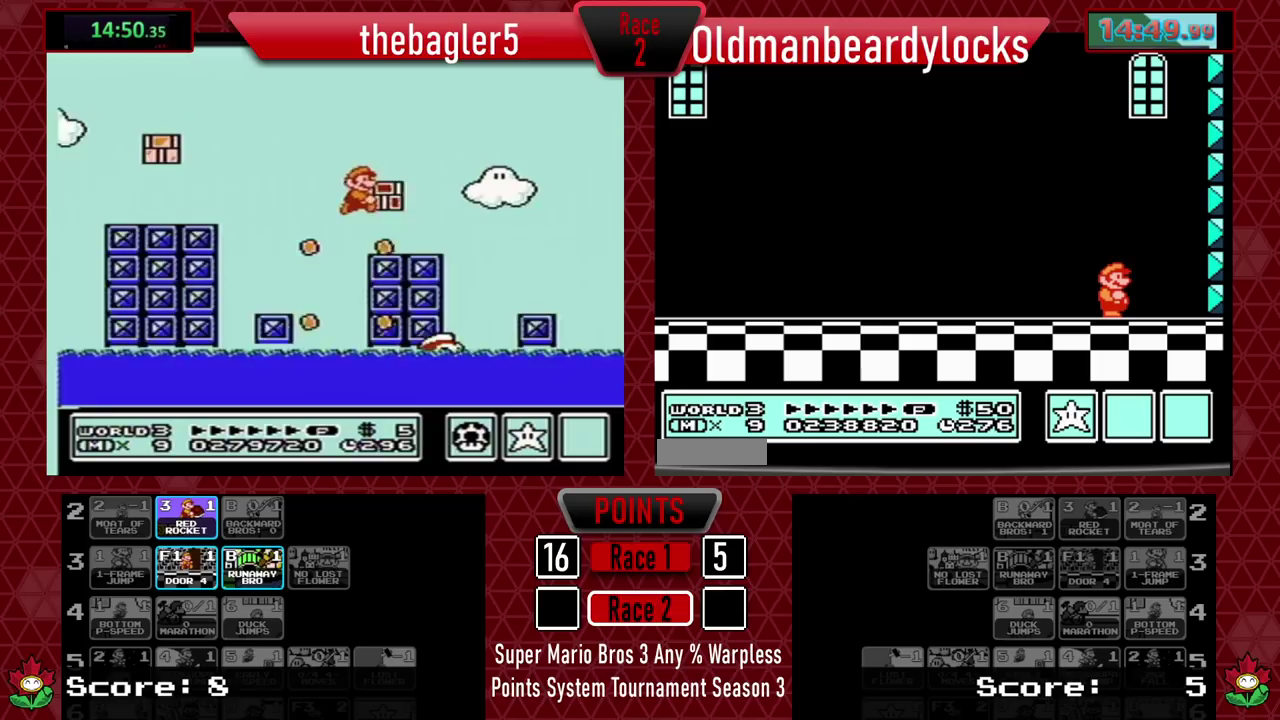
{"buttons": ["A"], "events": [[50, "A", "up"], [117, "A", "down"], [167, "A", "up"], [234, "A", "down"], [300, "A", "up"], [350, "A", "down"], [417, "A", "up"], [467, "A", "down"]]}
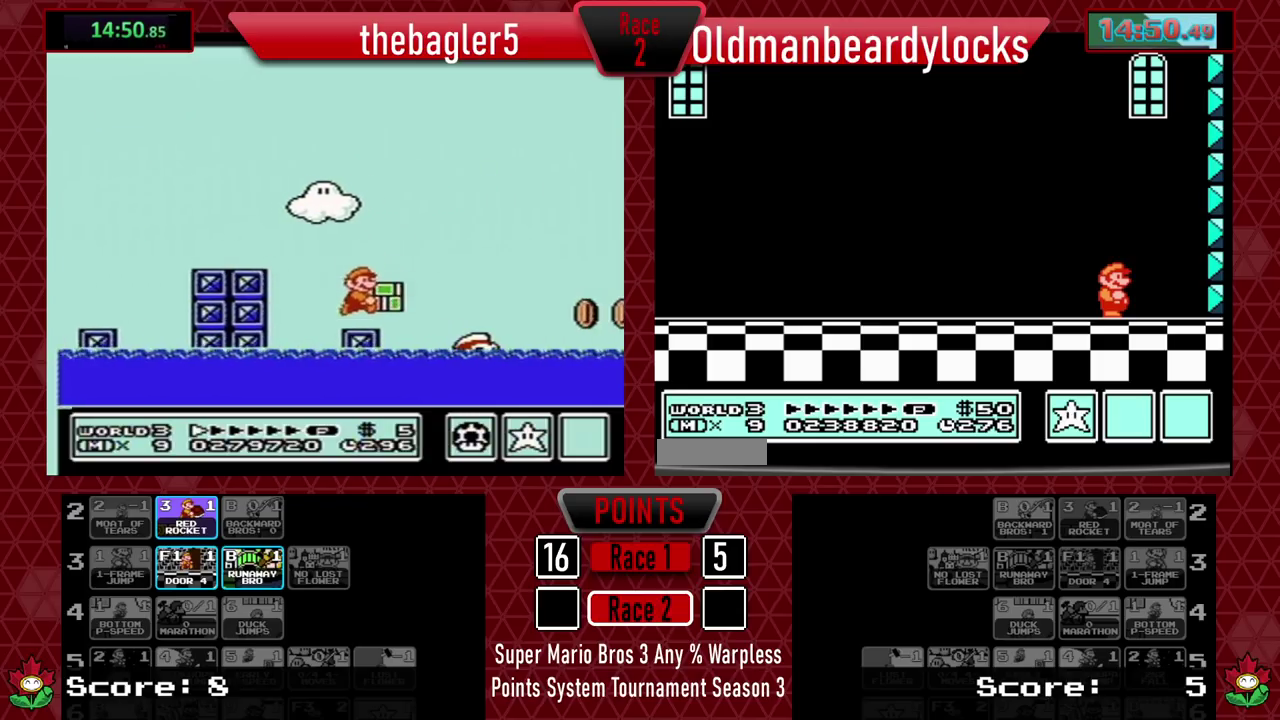
{"buttons": [], "events": [[16, "A", "up"], [317, "A", "down"], [367, "A", "up"], [450, "A", "down"], [500, "A", "up"]]}
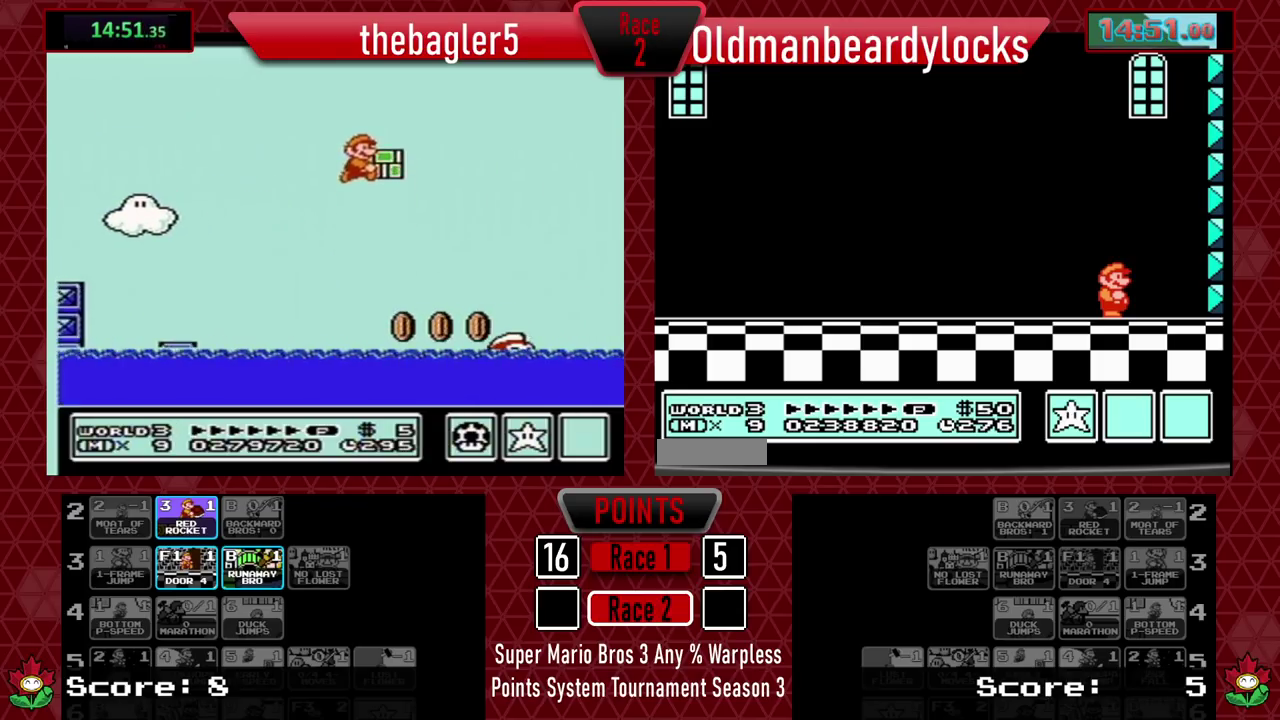
{"buttons": [], "events": [[167, "A", "down"], [217, "A", "up"], [284, "A", "down"], [350, "A", "up"], [417, "A", "down"], [467, "A", "up"]]}
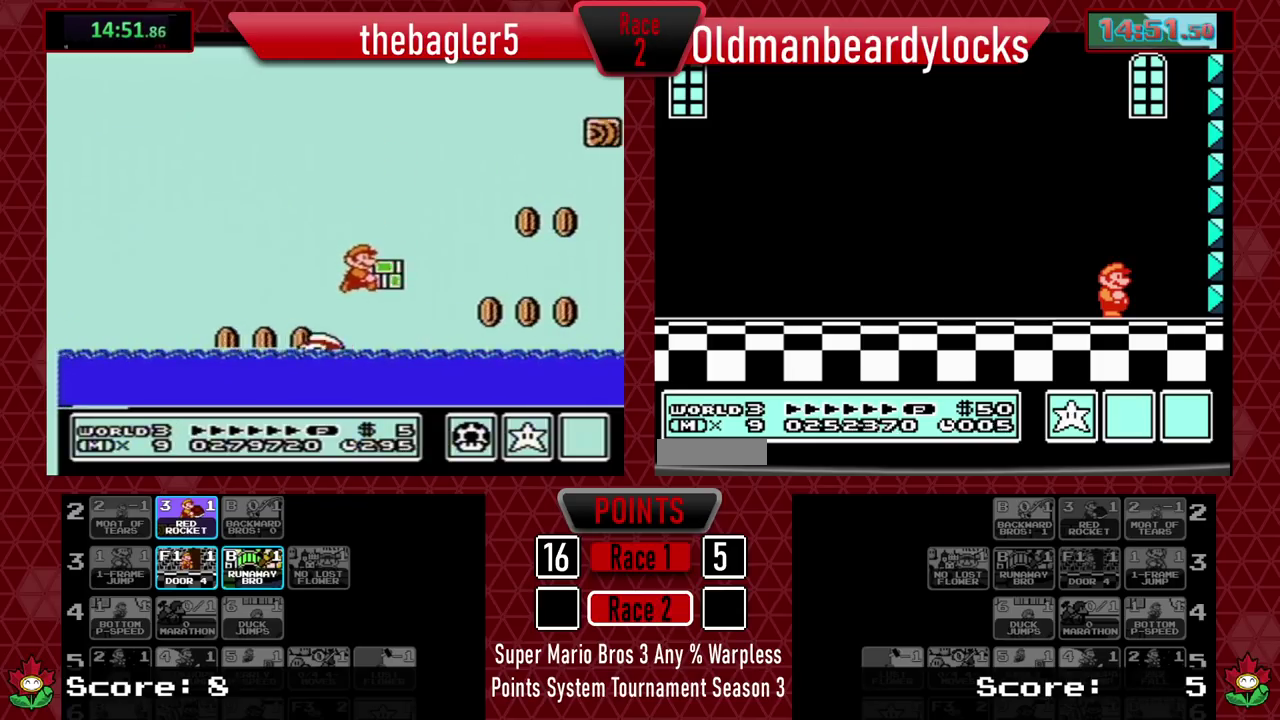
{"buttons": ["A"], "events": [[133, "A", "down"], [217, "A", "up"], [367, "A", "down"]]}
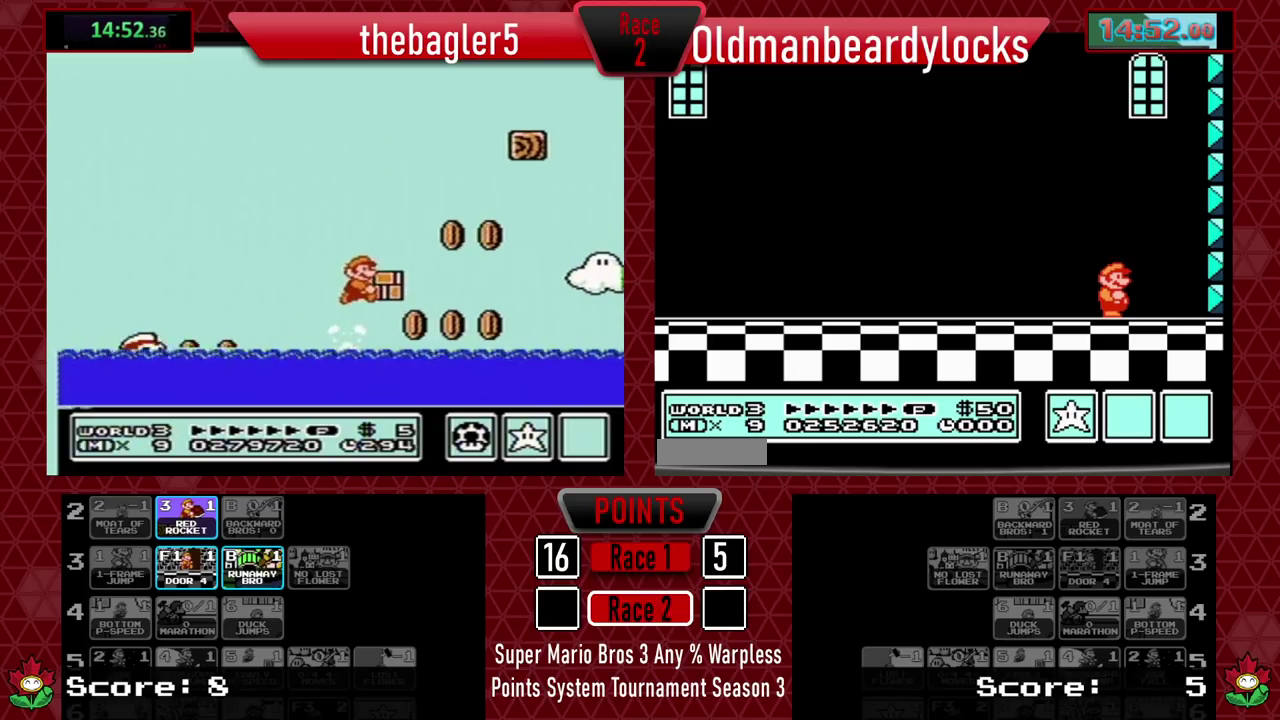
{"buttons": ["A"], "events": [[50, "A", "up"], [217, "A", "down"], [267, "A", "up"], [350, "A", "down"], [401, "A", "up"], [467, "A", "down"]]}